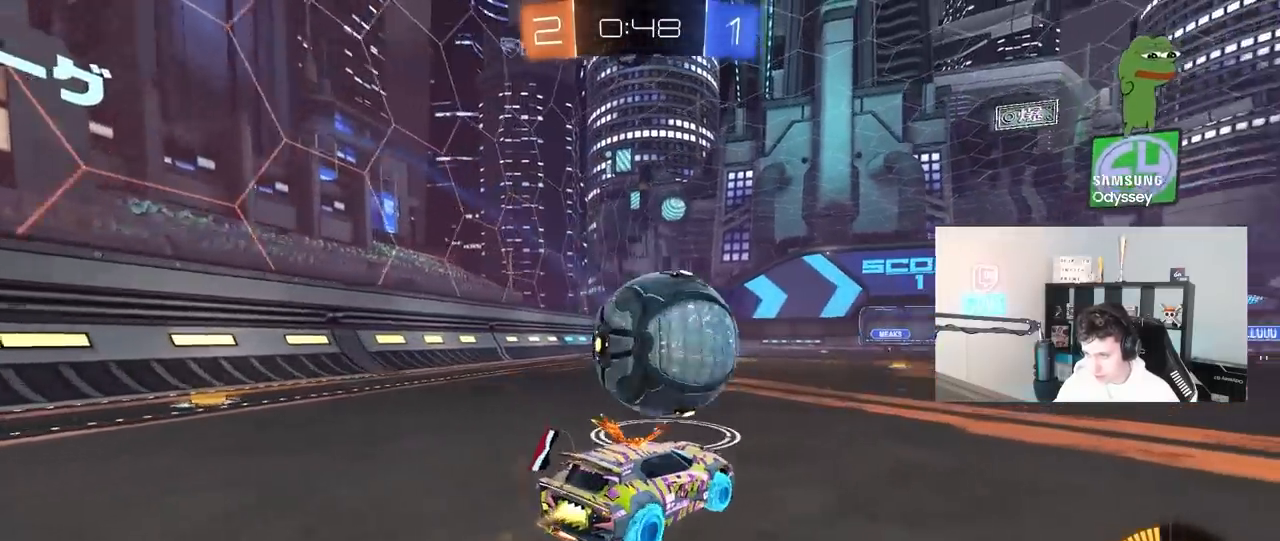
Gameplay with keyboard and mouse; each line is a JSON object with the keys and mouse buttons held at the frame after it. "events" lists presses ("down") and releases ("up") of "1", "2", "3", "4", "5", "a", "alt", "c", "caps_lock", "ctrl", "d", "e", "f", "g", "q", "r", "s", "shift", "space", "t", "tab", "v", "w", "x", "z", "mouse_left", "mouse_wheel" and "mouse_right" between this image and that frame as [ms after this image, input, new state], when the widget could be followed in between. "mouse_left", "mouse_wheel", "mouse_right" = the "left", "wheel", "right" buttons of the "mouse" list. No other keys are recorded. "wheel" means that the mouse wheel is clicked or scrolled. "mouse_move" is the direction in which the mouse moves at that frame (one of eight, or "still"), when it could be read.
{"keys": ["a", "s"], "mouse": ["right"], "mouse_move": "down-left", "events": [[267, "a", "down"], [267, "d", "up"], [267, "mouse_left", "up"], [317, "a", "up"], [367, "w", "up"], [417, "a", "down"], [417, "mouse_right", "down"], [450, "s", "down"]]}
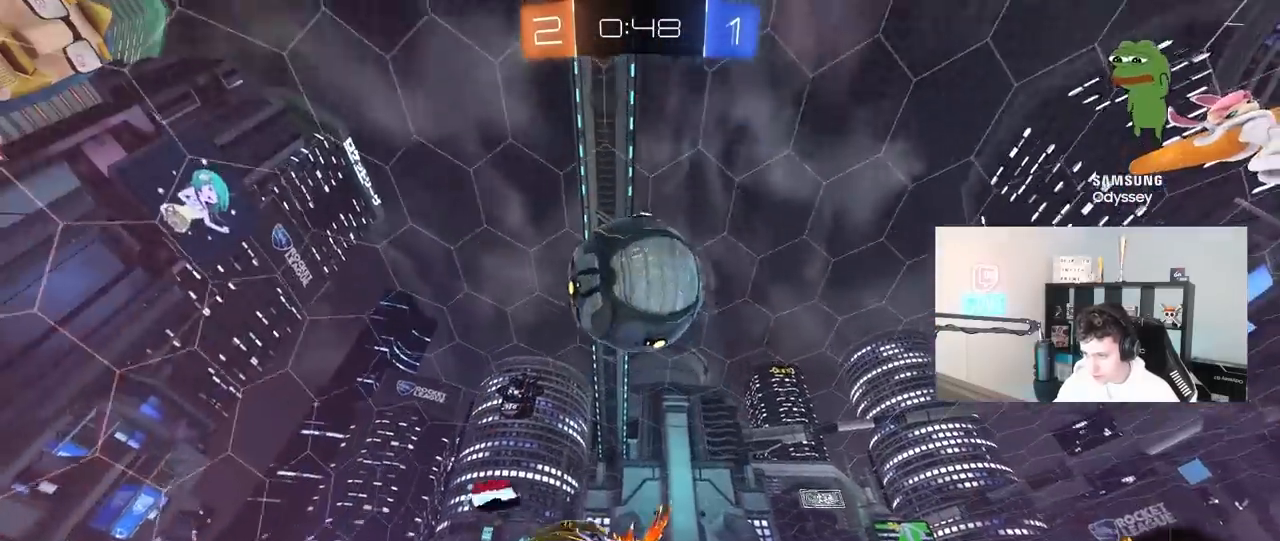
{"keys": ["d"], "mouse": ["left"], "mouse_move": "still", "events": [[150, "a", "up"], [150, "mouse_left", "down"], [150, "mouse_right", "up"], [150, "s", "up"], [200, "mouse_right", "down"], [233, "s", "down"], [283, "d", "down"], [283, "shift", "down"], [383, "mouse_right", "up"], [383, "s", "up"], [417, "shift", "up"]]}
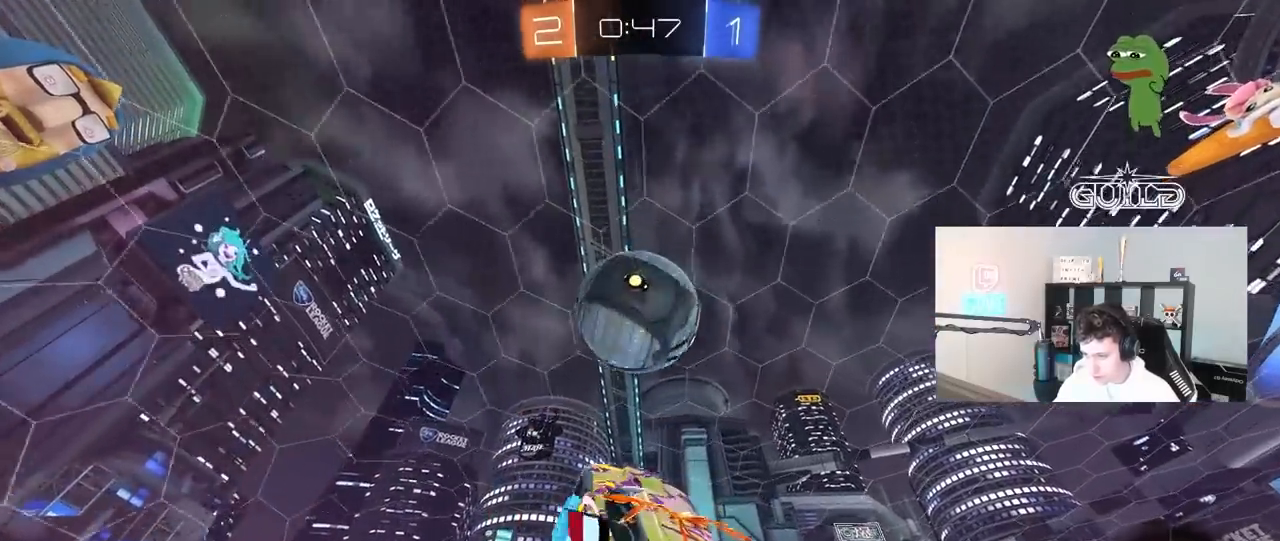
{"keys": [], "mouse": ["left"], "mouse_move": "still", "events": [[17, "mouse_left", "up"], [67, "mouse_left", "down"], [117, "d", "up"], [167, "w", "down"], [217, "d", "down"], [300, "a", "down"], [350, "d", "up"], [400, "d", "down"], [433, "a", "up"], [483, "d", "up"], [483, "w", "up"]]}
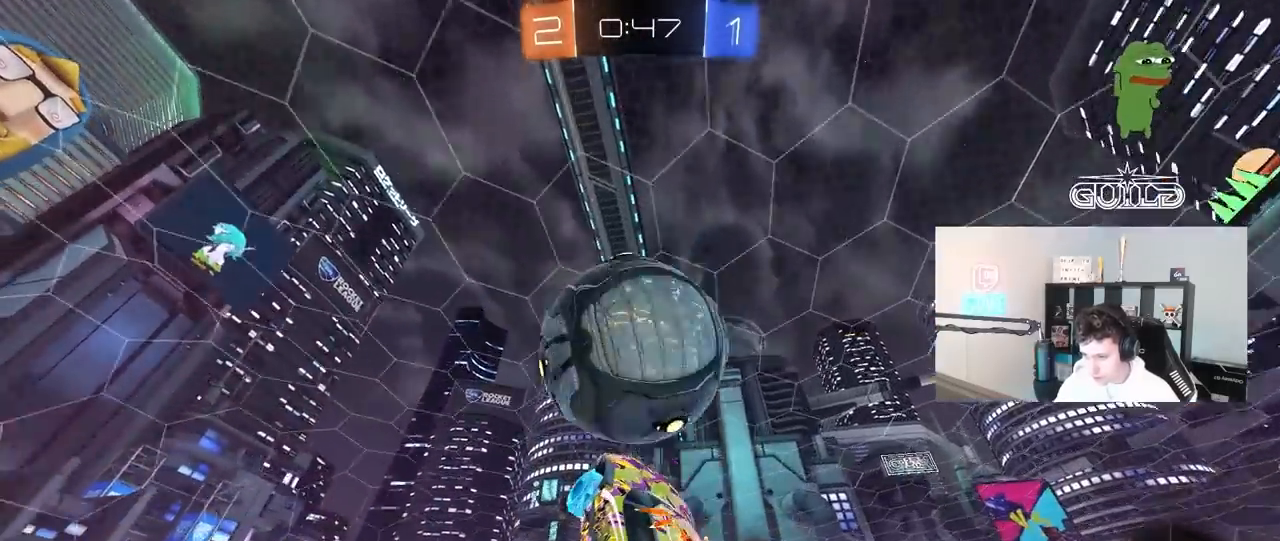
{"keys": ["d"], "mouse": ["left"], "mouse_move": "still", "events": [[217, "a", "down"], [367, "a", "up"], [450, "d", "down"]]}
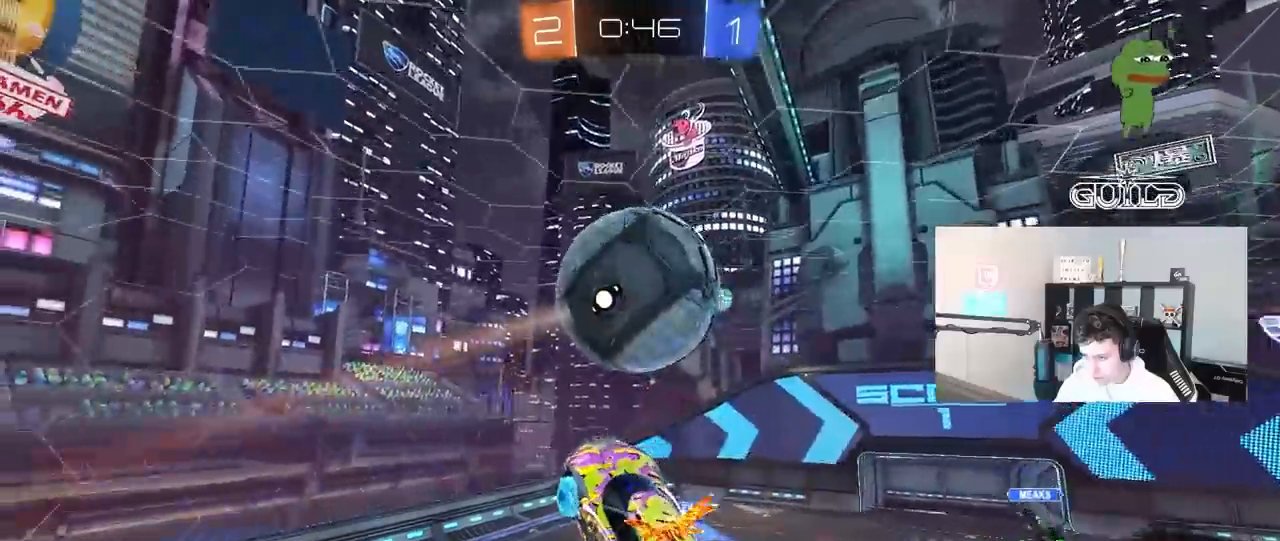
{"keys": ["w"], "mouse": [], "mouse_move": "still", "events": [[50, "s", "down"], [100, "mouse_left", "up"], [150, "mouse_left", "down"], [150, "s", "up"], [183, "d", "up"], [233, "mouse_left", "up"], [283, "d", "down"], [433, "a", "down"], [433, "d", "up"], [433, "w", "down"], [467, "a", "up"]]}
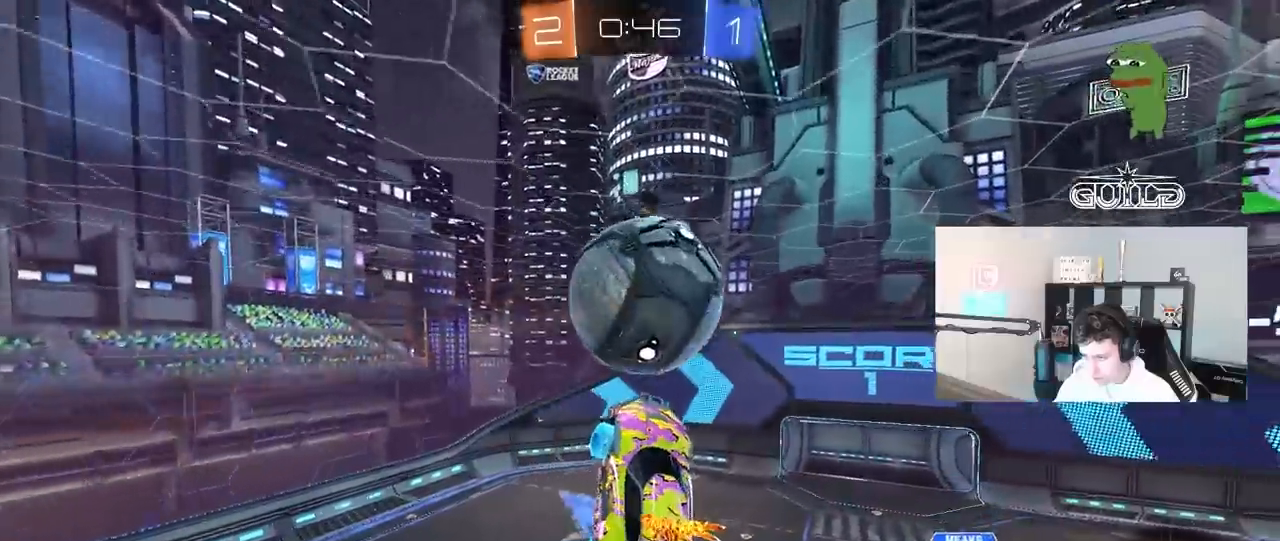
{"keys": [], "mouse": [], "mouse_move": "still", "events": [[67, "w", "up"], [250, "a", "down"], [250, "w", "down"], [350, "a", "up"], [350, "w", "up"]]}
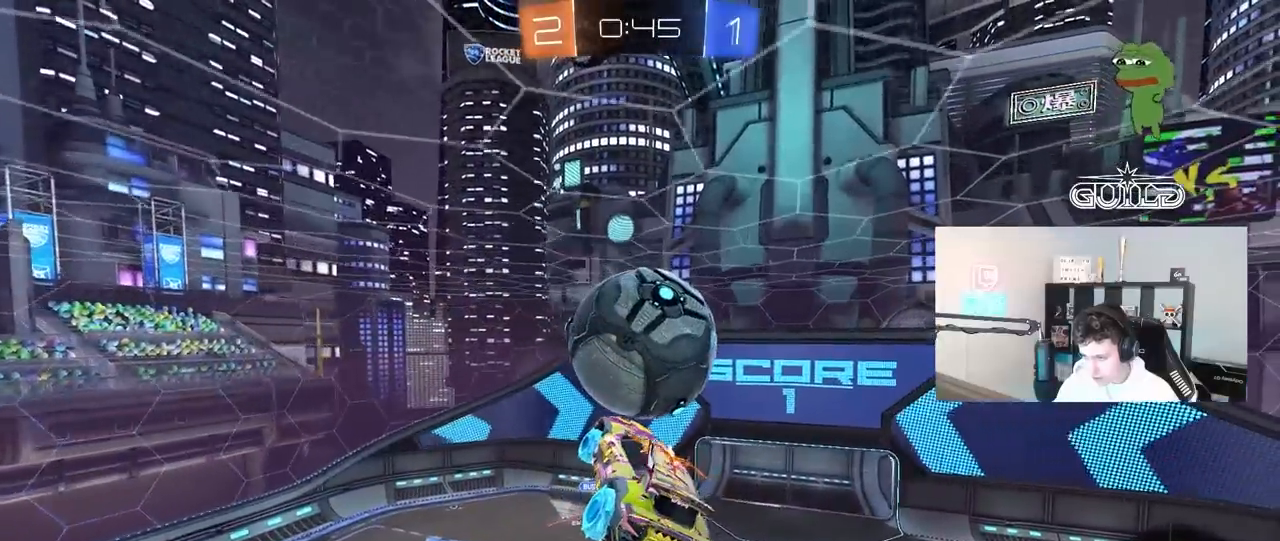
{"keys": ["d"], "mouse": [], "mouse_move": "still", "events": [[83, "a", "down"], [133, "s", "down"], [133, "shift", "down"], [217, "a", "up"], [217, "s", "up"], [317, "shift", "up"], [417, "d", "down"], [417, "w", "down"], [450, "w", "up"]]}
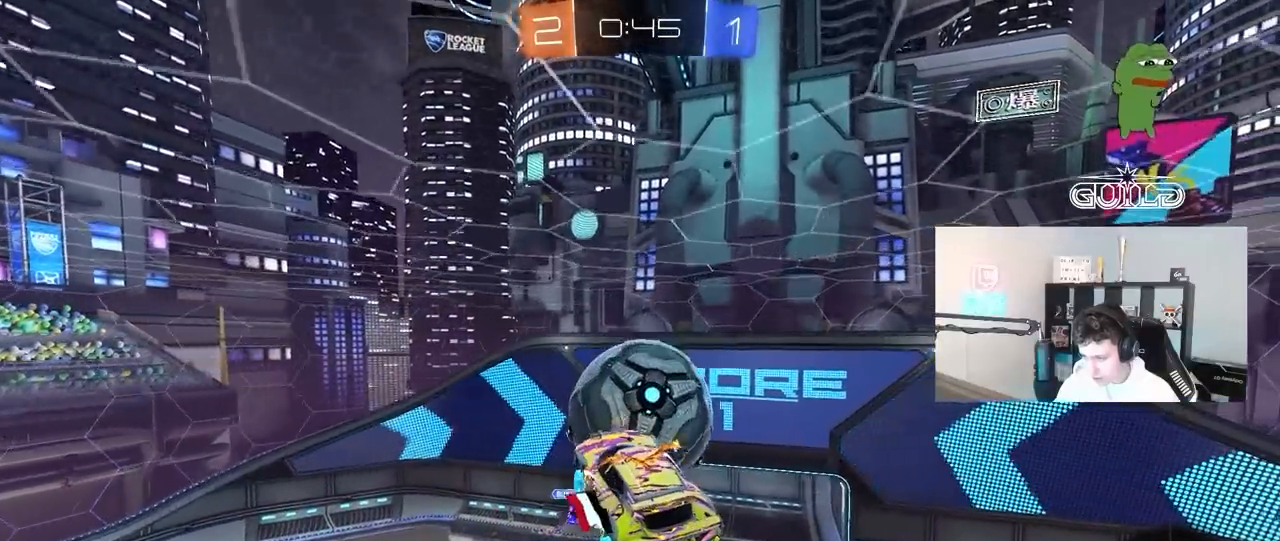
{"keys": ["a", "s"], "mouse": [], "mouse_move": "still", "events": [[50, "w", "down"], [100, "d", "up"], [150, "a", "down"], [283, "w", "up"], [333, "shift", "down"], [383, "s", "down"], [467, "shift", "up"]]}
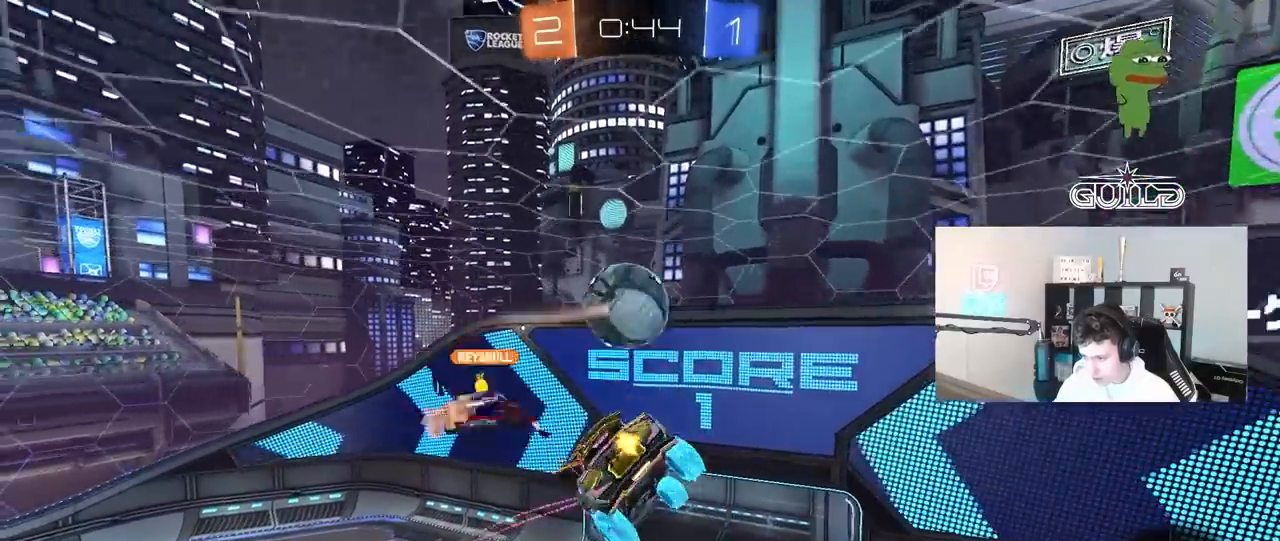
{"keys": ["a"], "mouse": [], "mouse_move": "still", "events": [[17, "d", "down"], [67, "a", "up"], [200, "s", "up"], [250, "d", "up"], [300, "a", "down"]]}
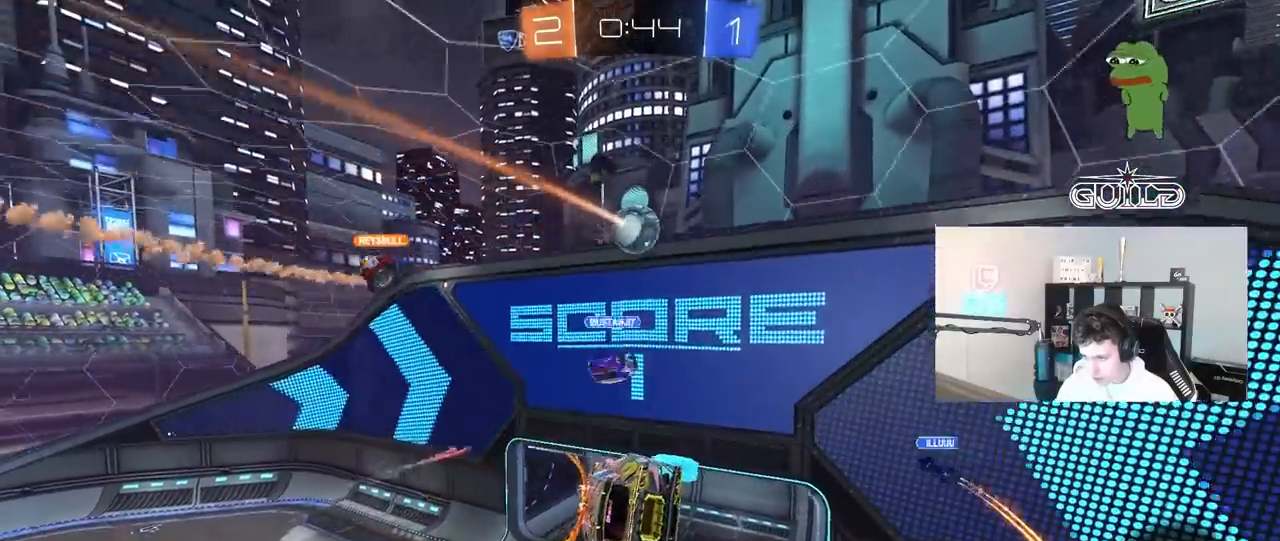
{"keys": ["a"], "mouse": [], "mouse_move": "still", "events": []}
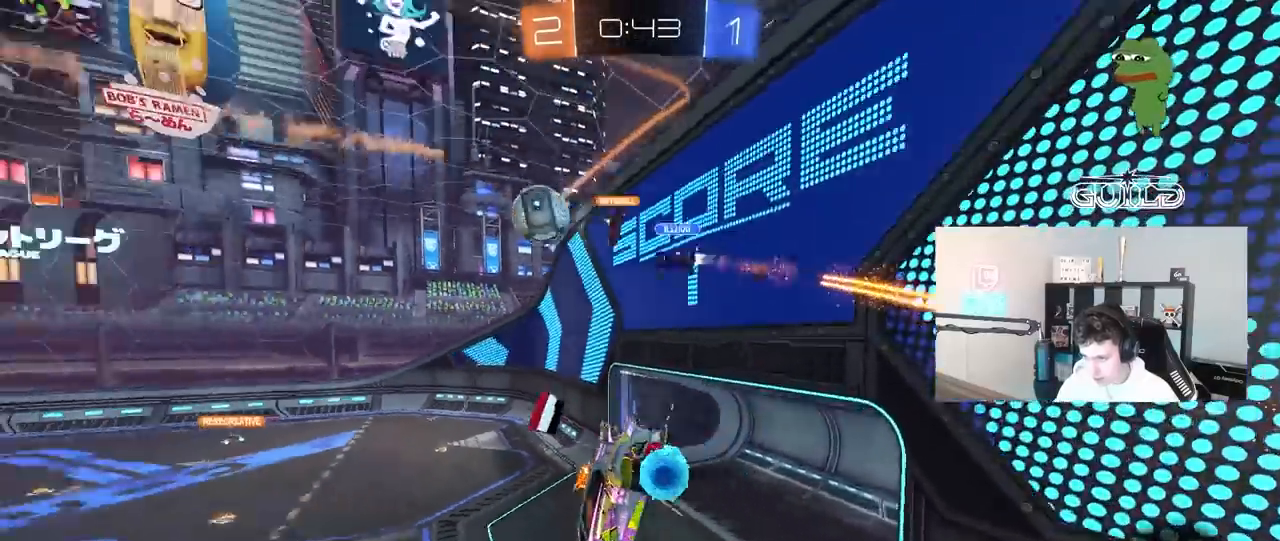
{"keys": ["a", "w"], "mouse": [], "mouse_move": "still", "events": [[50, "a", "up"], [100, "d", "down"], [183, "d", "up"], [283, "w", "down"], [467, "a", "down"]]}
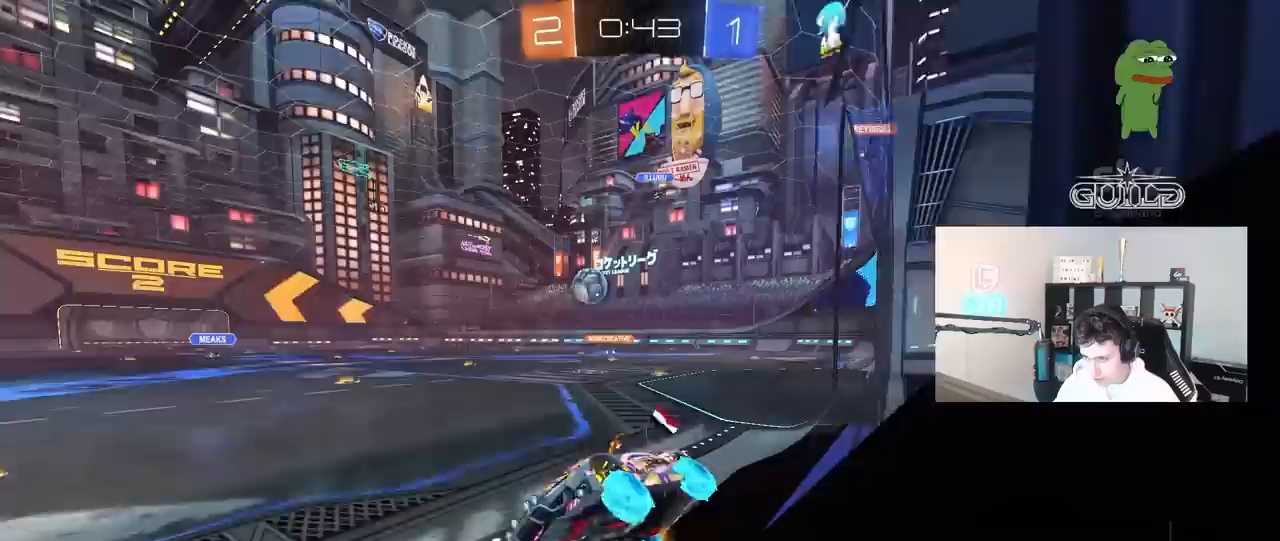
{"keys": ["a", "w"], "mouse": ["left"], "mouse_move": "still", "events": [[117, "a", "up"], [167, "d", "down"], [300, "mouse_left", "down"], [350, "d", "up"], [400, "d", "down"], [483, "a", "down"], [483, "d", "up"]]}
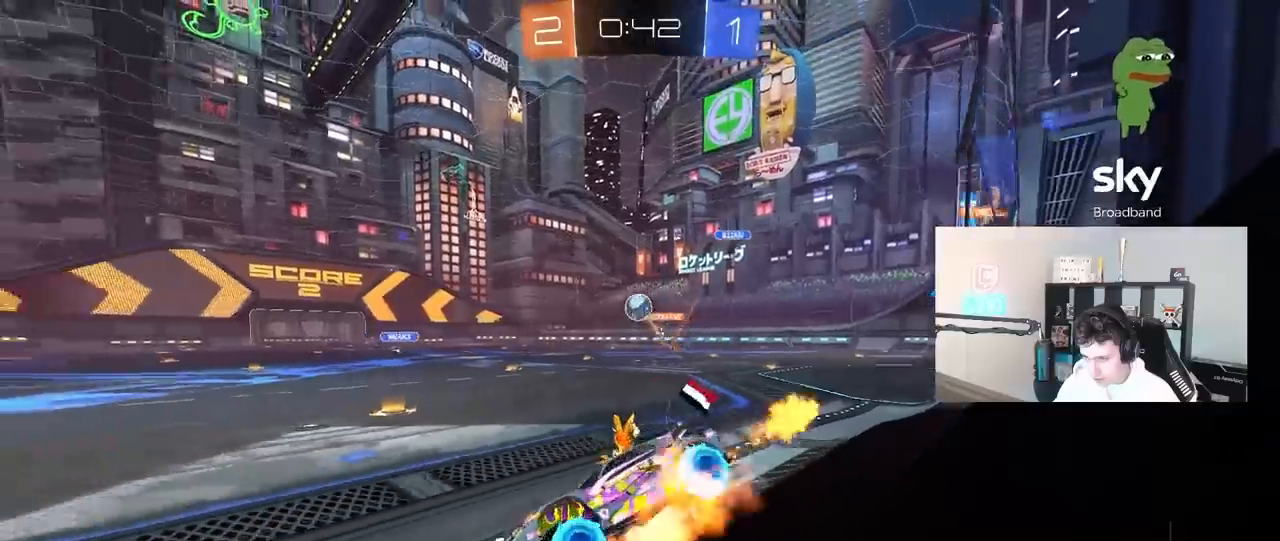
{"keys": ["d", "s", "shift"], "mouse": [], "mouse_move": "still", "events": [[33, "a", "up"], [33, "mouse_right", "down"], [83, "d", "down"], [83, "w", "up"], [117, "mouse_right", "up"], [133, "w", "down"], [183, "shift", "down"], [217, "mouse_left", "up"], [217, "mouse_right", "down"], [217, "s", "down"], [267, "w", "up"], [450, "mouse_right", "up"]]}
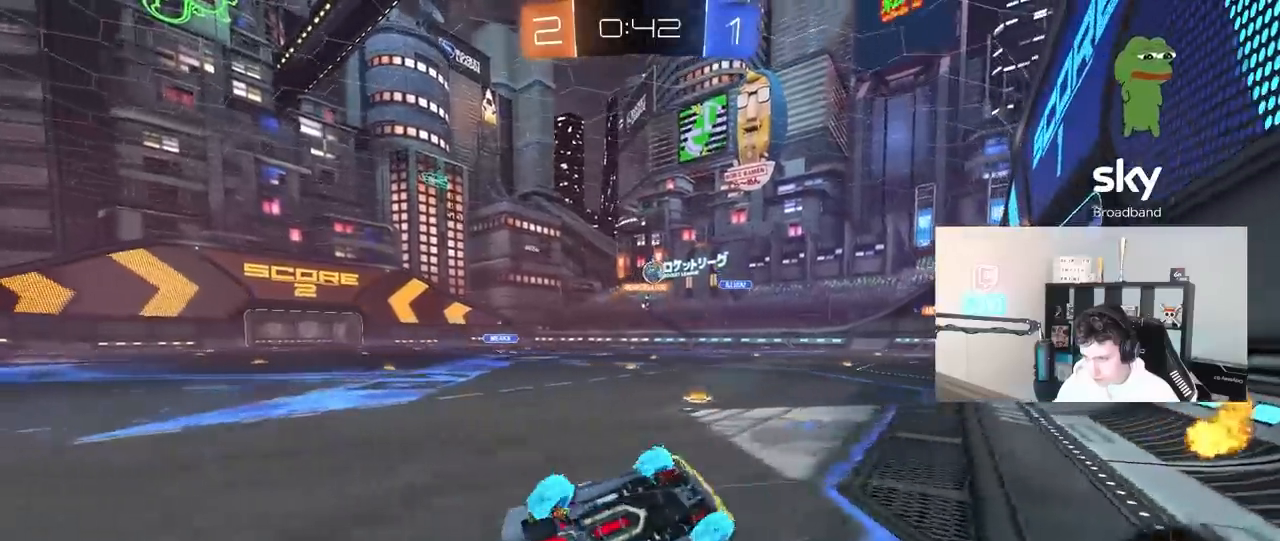
{"keys": ["d", "s", "shift"], "mouse": [], "mouse_move": "still", "events": [[283, "s", "up"], [433, "s", "down"]]}
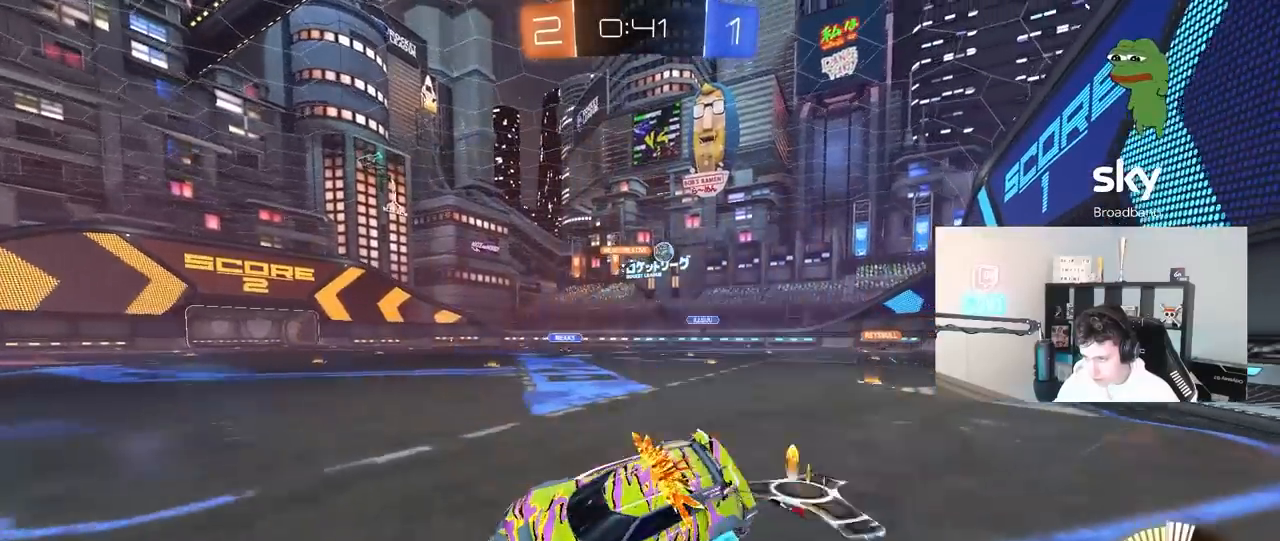
{"keys": ["d", "w"], "mouse": ["left"], "mouse_move": "still", "events": [[67, "s", "up"], [67, "shift", "up"], [217, "w", "down"], [433, "mouse_left", "down"]]}
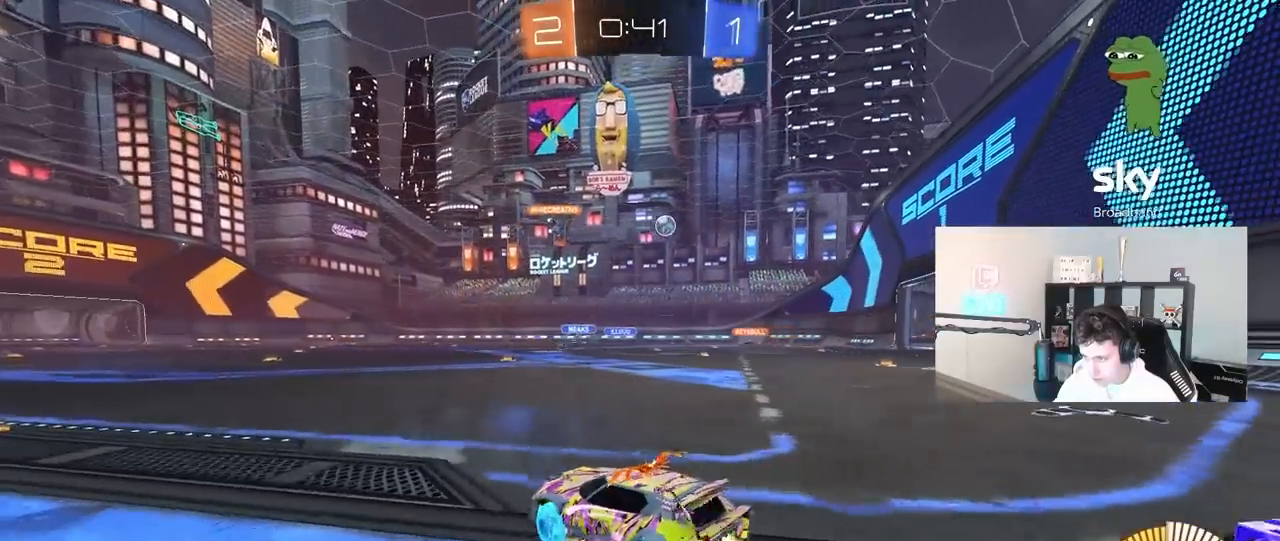
{"keys": ["d", "w"], "mouse": [], "mouse_move": "still", "events": [[500, "mouse_left", "up"]]}
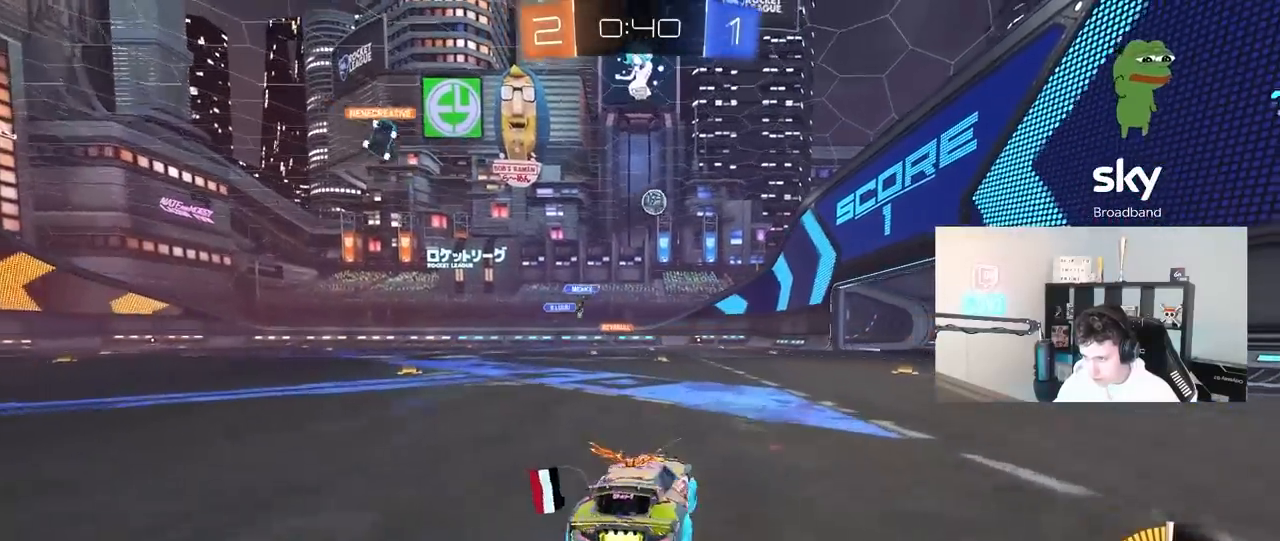
{"keys": [], "mouse": [], "mouse_move": "still", "events": [[50, "w", "up"], [183, "s", "down"], [383, "d", "up"], [383, "s", "up"]]}
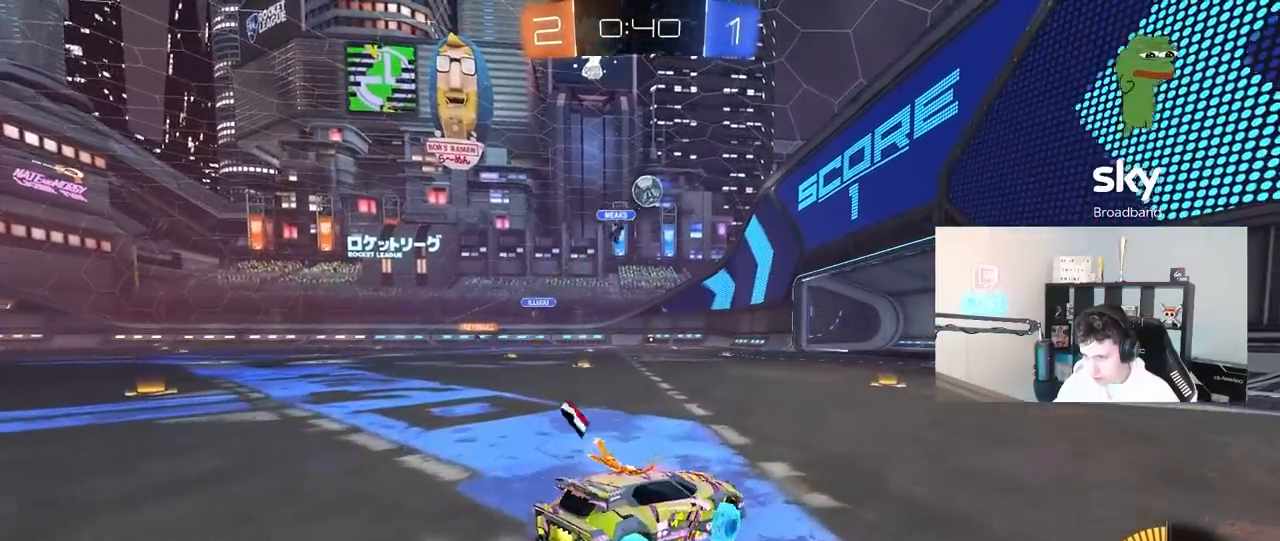
{"keys": ["a"], "mouse": [], "mouse_move": "still", "events": [[17, "a", "down"], [200, "w", "down"], [450, "w", "up"]]}
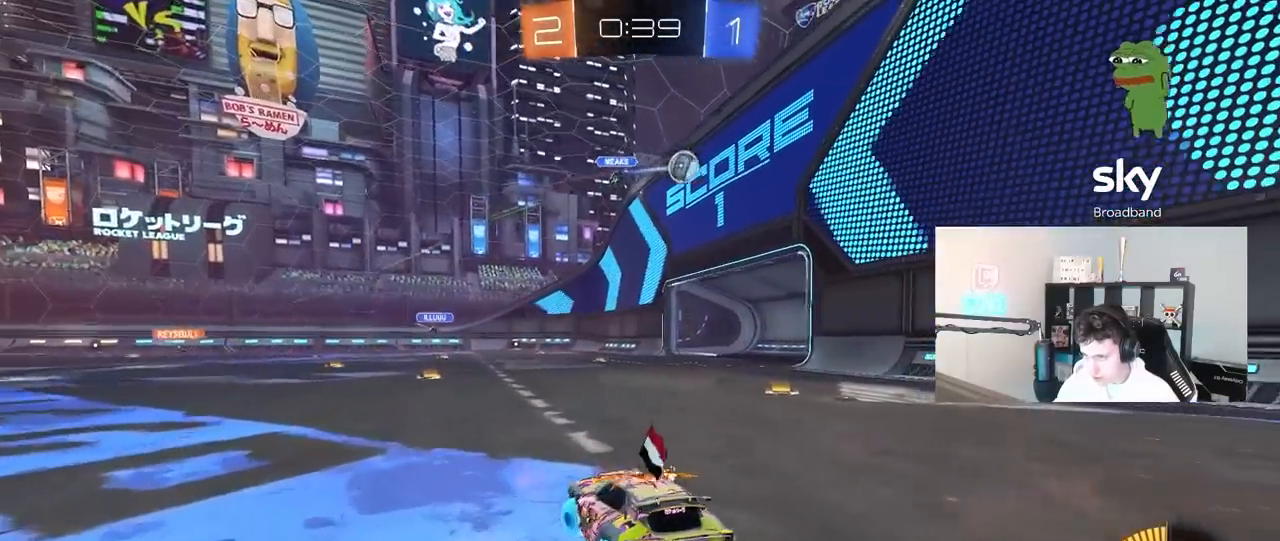
{"keys": ["w"], "mouse": [], "mouse_move": "still", "events": [[33, "w", "down"], [267, "a", "up"]]}
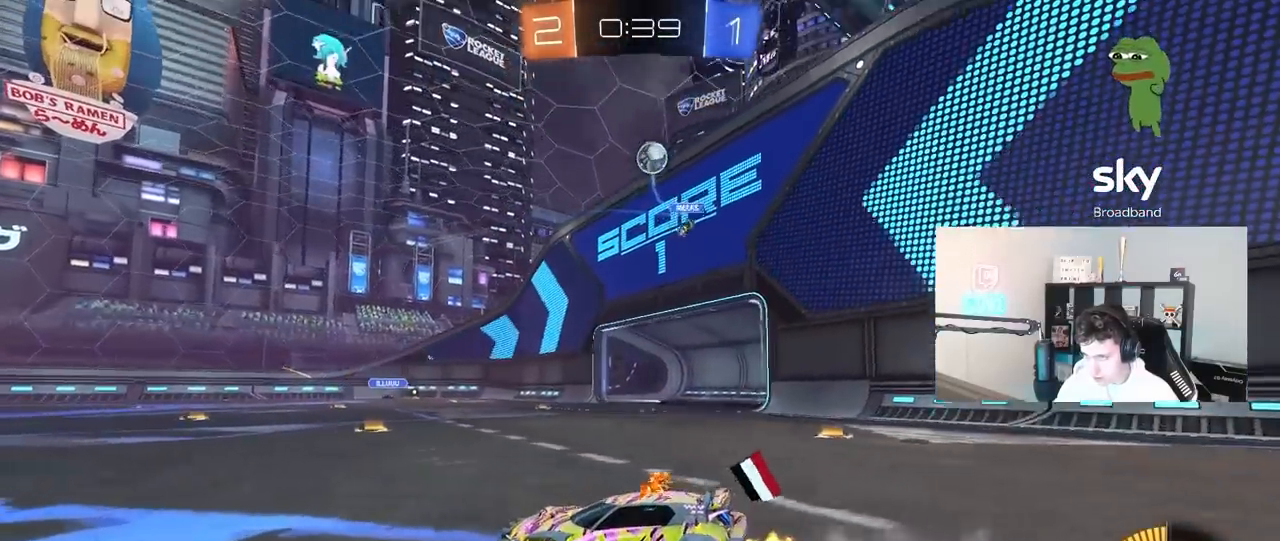
{"keys": ["d", "w"], "mouse": ["left"], "mouse_move": "down", "events": [[50, "d", "down"], [100, "w", "up"], [283, "shift", "down"], [333, "shift", "up"], [333, "w", "down"], [417, "mouse_left", "down"]]}
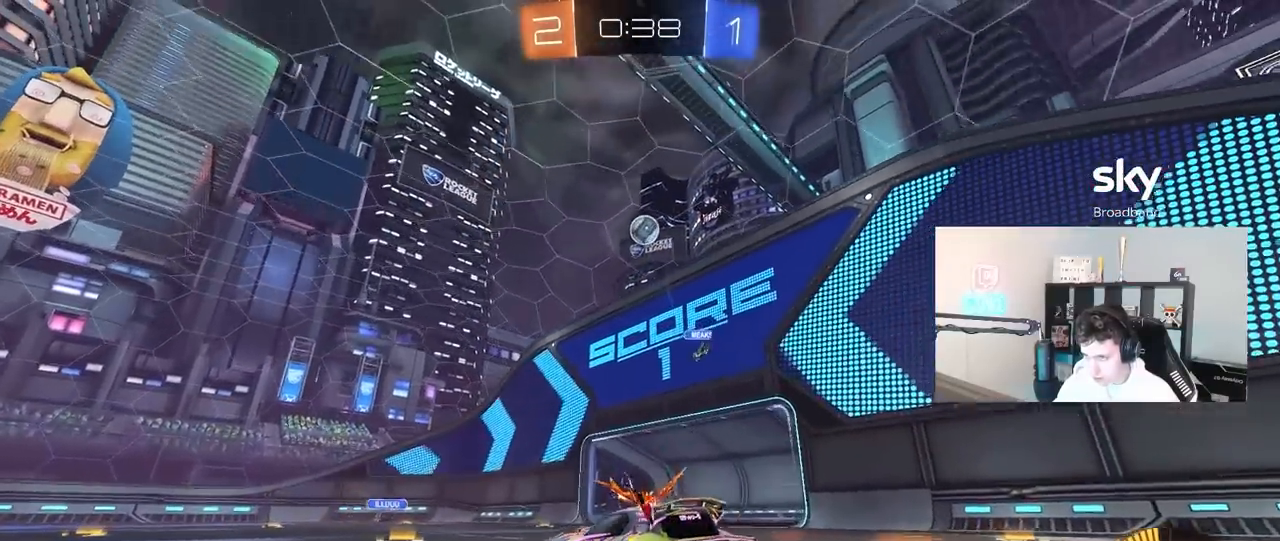
{"keys": ["a", "shift"], "mouse": ["left"], "mouse_move": "still", "events": [[67, "mouse_right", "down"], [67, "w", "up"], [117, "d", "up"], [167, "a", "down"], [167, "s", "down"], [167, "shift", "down"], [250, "a", "up"], [250, "mouse_right", "up"], [250, "s", "up"], [250, "shift", "up"], [300, "mouse_right", "down"], [433, "a", "down"], [433, "shift", "down"], [483, "mouse_right", "up"]]}
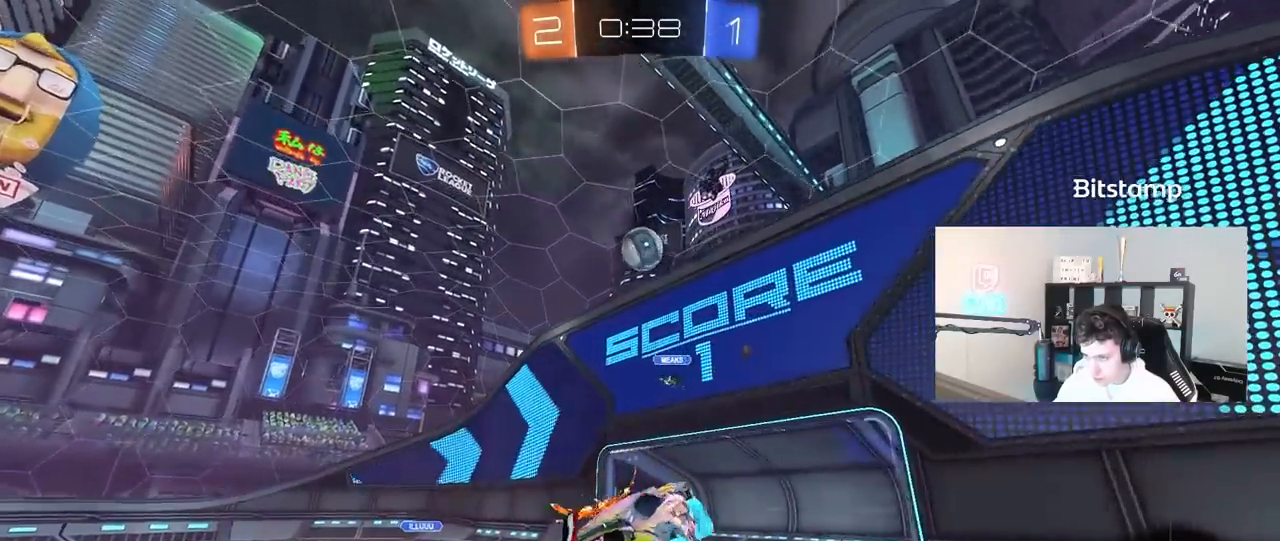
{"keys": ["d"], "mouse": [], "mouse_move": "still", "events": [[33, "s", "down"], [133, "a", "up"], [133, "s", "up"], [133, "shift", "up"], [183, "a", "down"], [183, "shift", "down"], [317, "mouse_left", "up"], [317, "w", "down"], [417, "w", "up"], [500, "a", "up"], [500, "d", "down"], [500, "shift", "up"]]}
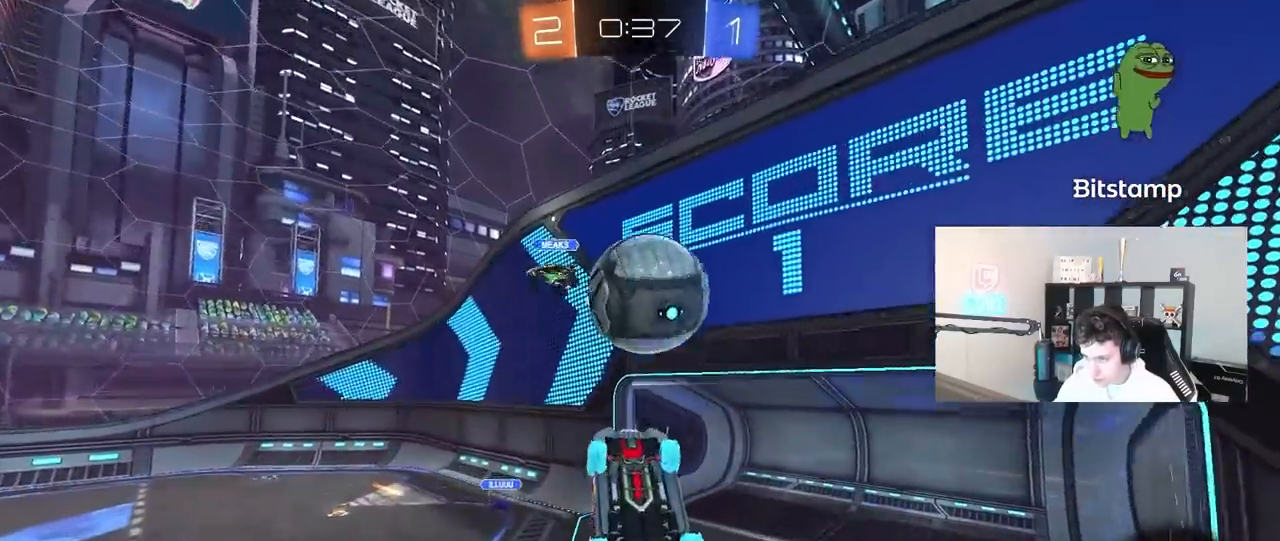
{"keys": ["d"], "mouse": [], "mouse_move": "still", "events": [[150, "s", "down"], [200, "s", "up"], [200, "shift", "down"], [233, "s", "down"], [333, "s", "up"], [433, "shift", "up"]]}
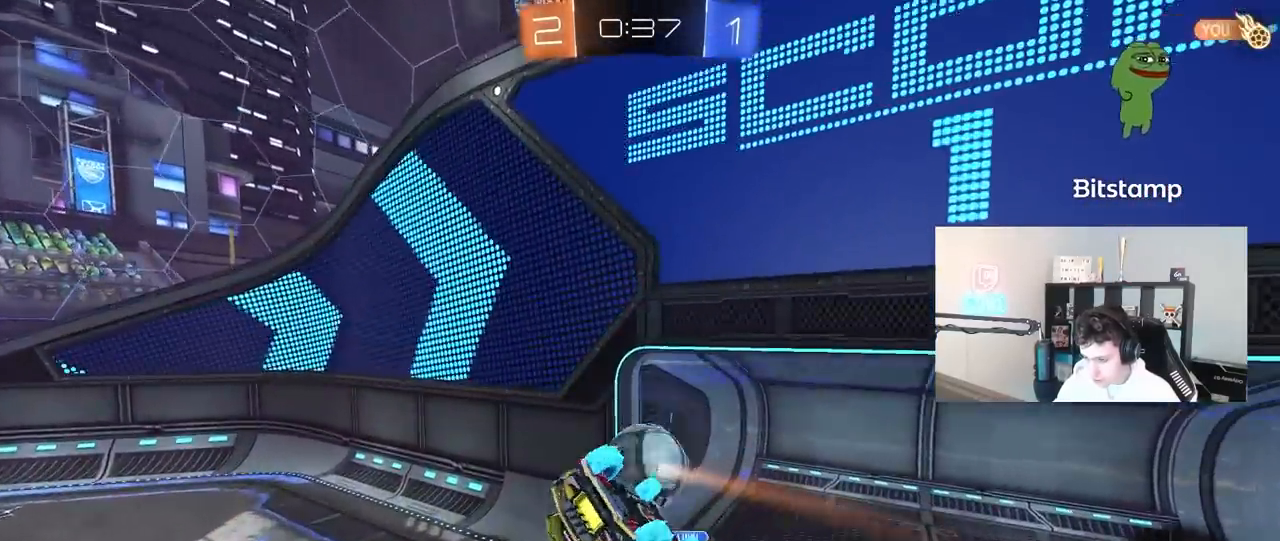
{"keys": ["d"], "mouse": ["left"], "mouse_move": "still", "events": [[17, "s", "down"], [117, "s", "up"], [167, "d", "up"], [167, "mouse_left", "down"], [200, "a", "down"], [200, "shift", "down"], [300, "shift", "up"], [450, "a", "up"], [450, "d", "down"]]}
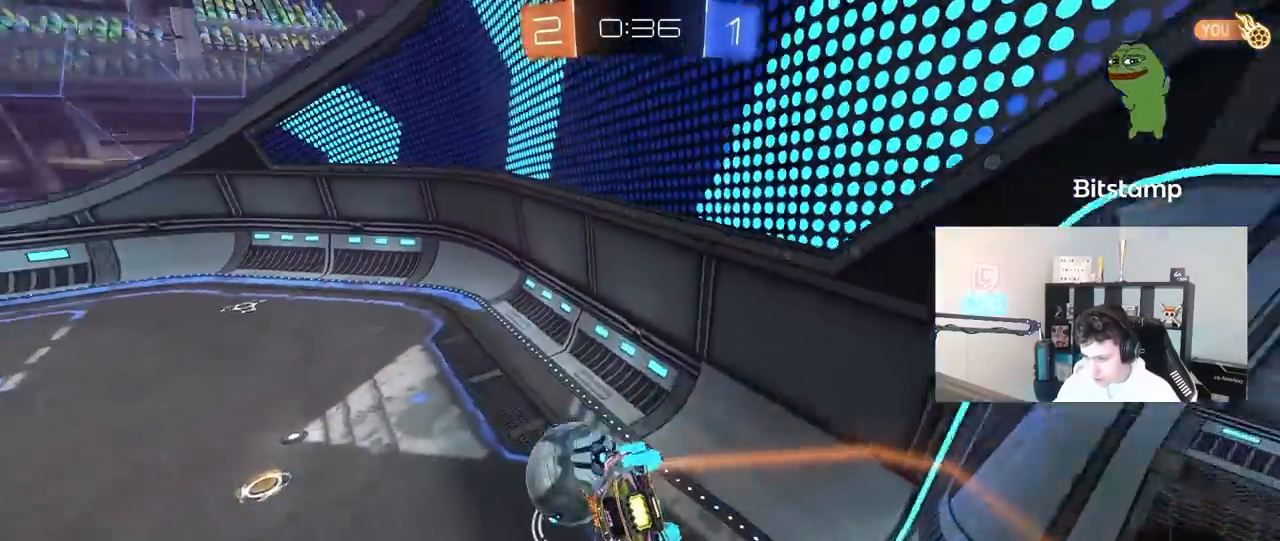
{"keys": ["w"], "mouse": ["left"], "mouse_move": "still", "events": [[33, "s", "down"], [33, "shift", "down"], [83, "mouse_left", "up"], [167, "s", "up"], [167, "shift", "up"], [367, "mouse_left", "down"], [367, "w", "down"], [450, "d", "up"]]}
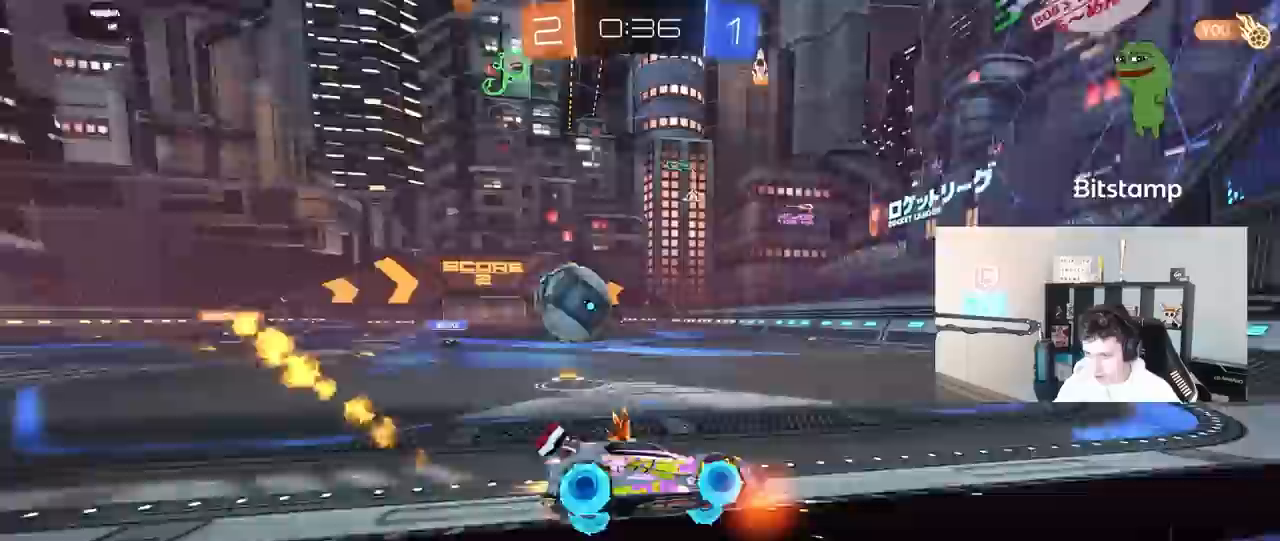
{"keys": ["a", "w"], "mouse": [], "mouse_move": "still", "events": [[50, "a", "down"], [100, "shift", "down"], [133, "mouse_left", "up"], [150, "shift", "up"]]}
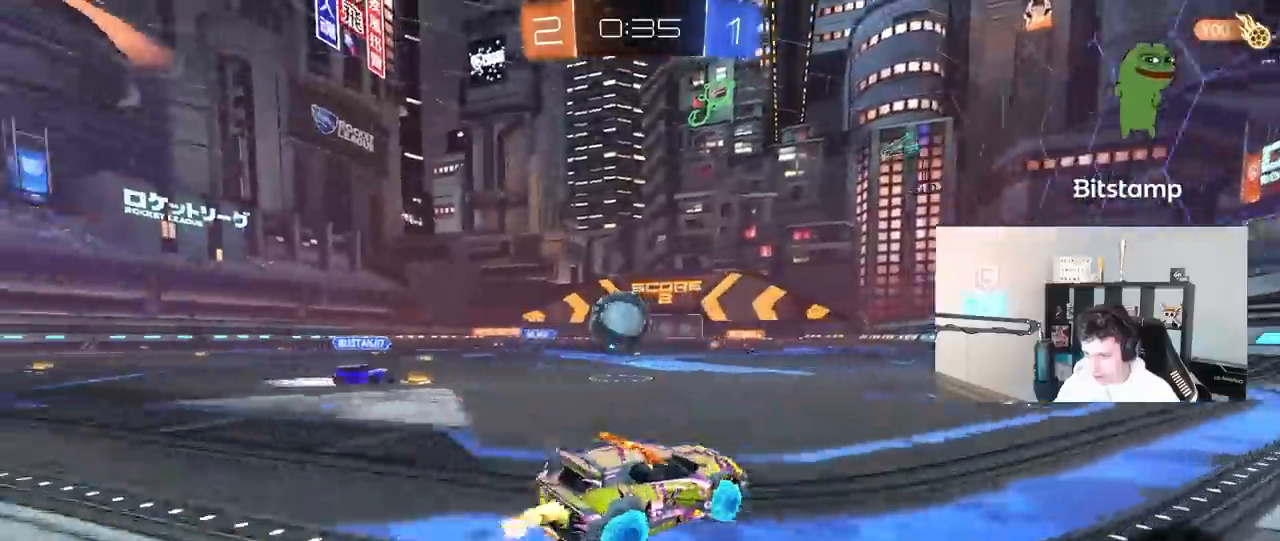
{"keys": [], "mouse": ["left"], "mouse_move": "still", "events": [[17, "mouse_left", "down"], [167, "a", "up"], [350, "mouse_right", "down"], [400, "w", "up"], [433, "a", "down"], [433, "mouse_right", "up"], [483, "a", "up"]]}
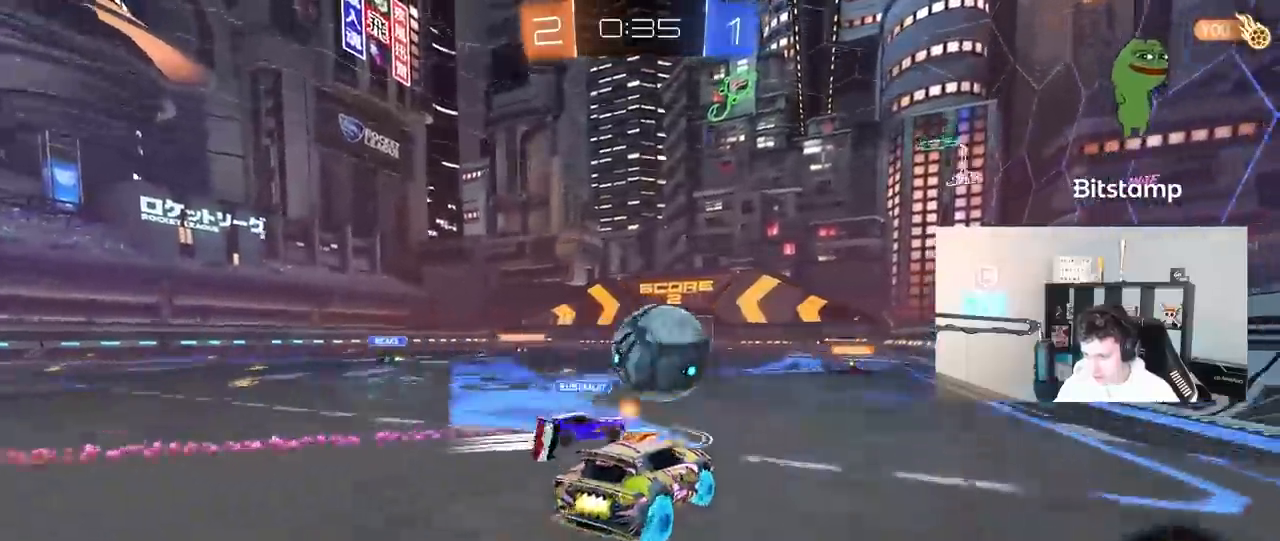
{"keys": ["d", "shift"], "mouse": ["left"], "mouse_move": "still", "events": [[33, "d", "down"], [33, "shift", "down"], [33, "w", "down"], [83, "mouse_right", "down"], [183, "s", "down"], [217, "w", "up"], [367, "mouse_right", "up"], [450, "s", "up"]]}
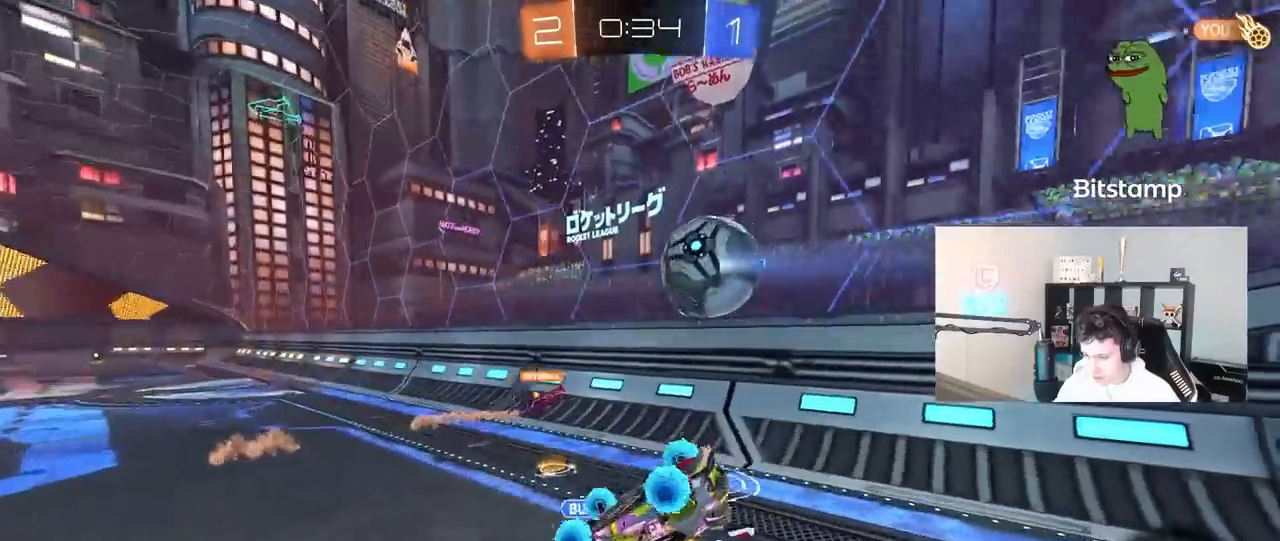
{"keys": [], "mouse": [], "mouse_move": "still", "events": [[50, "mouse_left", "up"], [183, "s", "down"], [283, "shift", "up"], [383, "a", "down"], [433, "d", "up"], [467, "a", "up"], [467, "s", "up"]]}
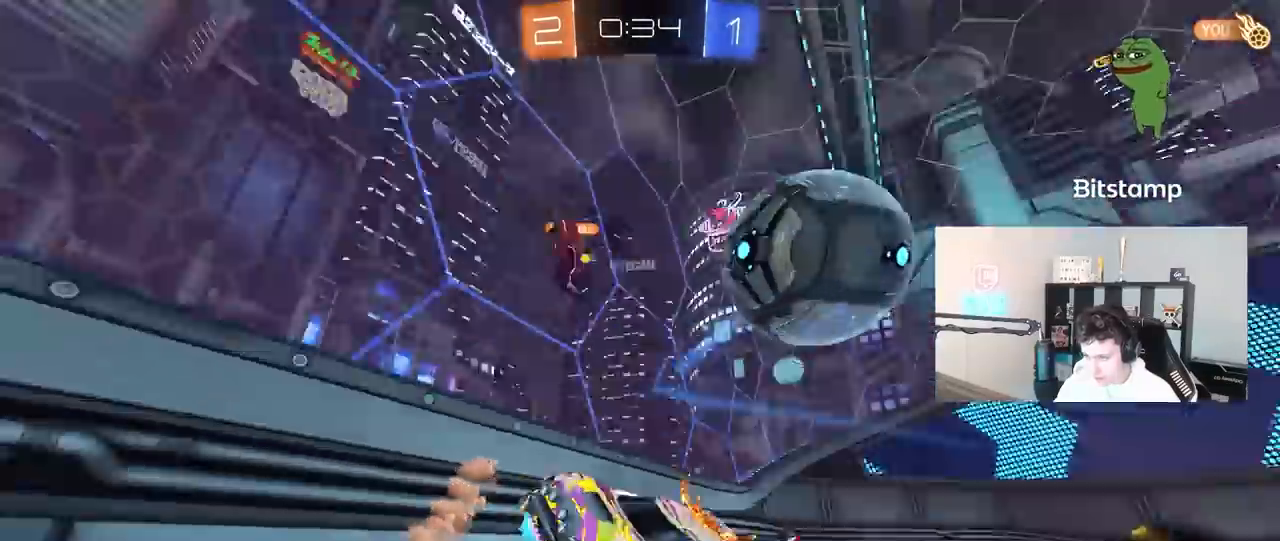
{"keys": ["d", "w"], "mouse": ["left"], "mouse_move": "still", "events": [[200, "w", "down"], [250, "a", "down"], [483, "a", "up"], [483, "d", "down"], [483, "mouse_left", "down"]]}